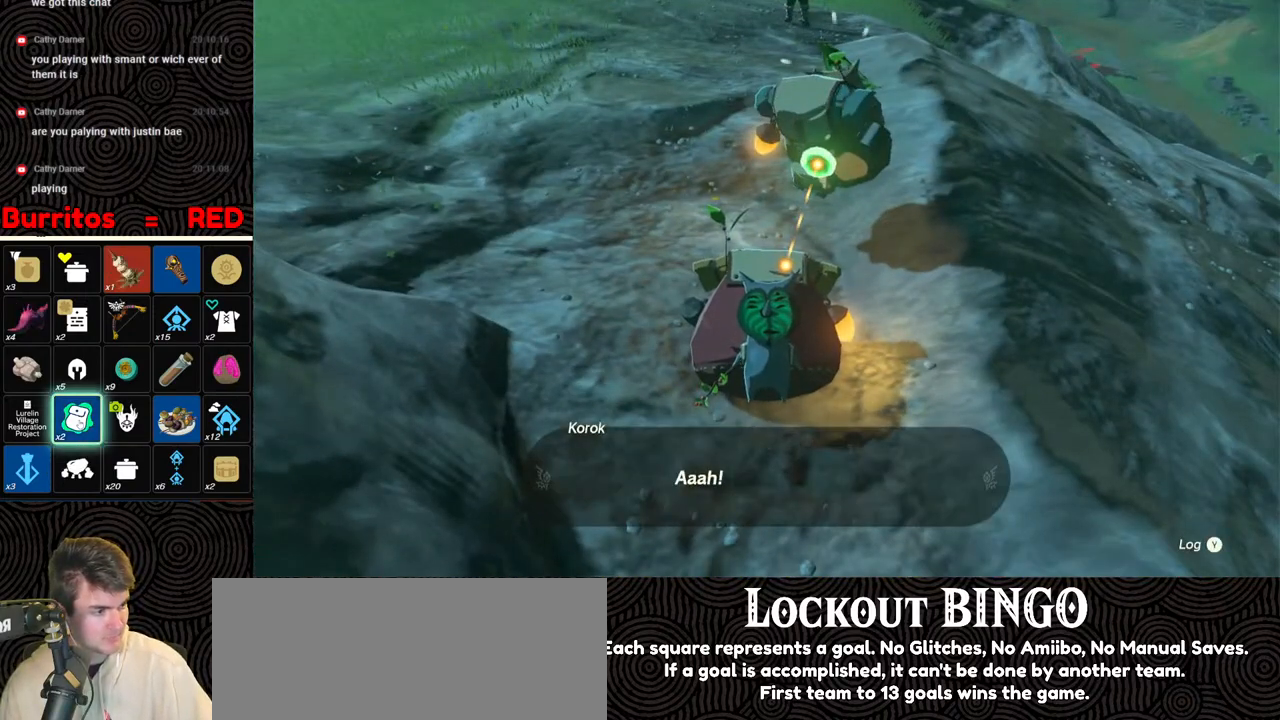
Gameplay with a controller (Nintendo layout); each line is a JSON object with the inputs held at the frame after it. "events" lists button and stick changes between this image and that frame as [ms after this image, input, new state], when the widget could be followed in between. Not read: L3 R3.
{"buttons": ["B"], "left_stick": "center", "right_stick": "center", "events": [[283, "B", "down"], [383, "B", "up"], [450, "B", "down"]]}
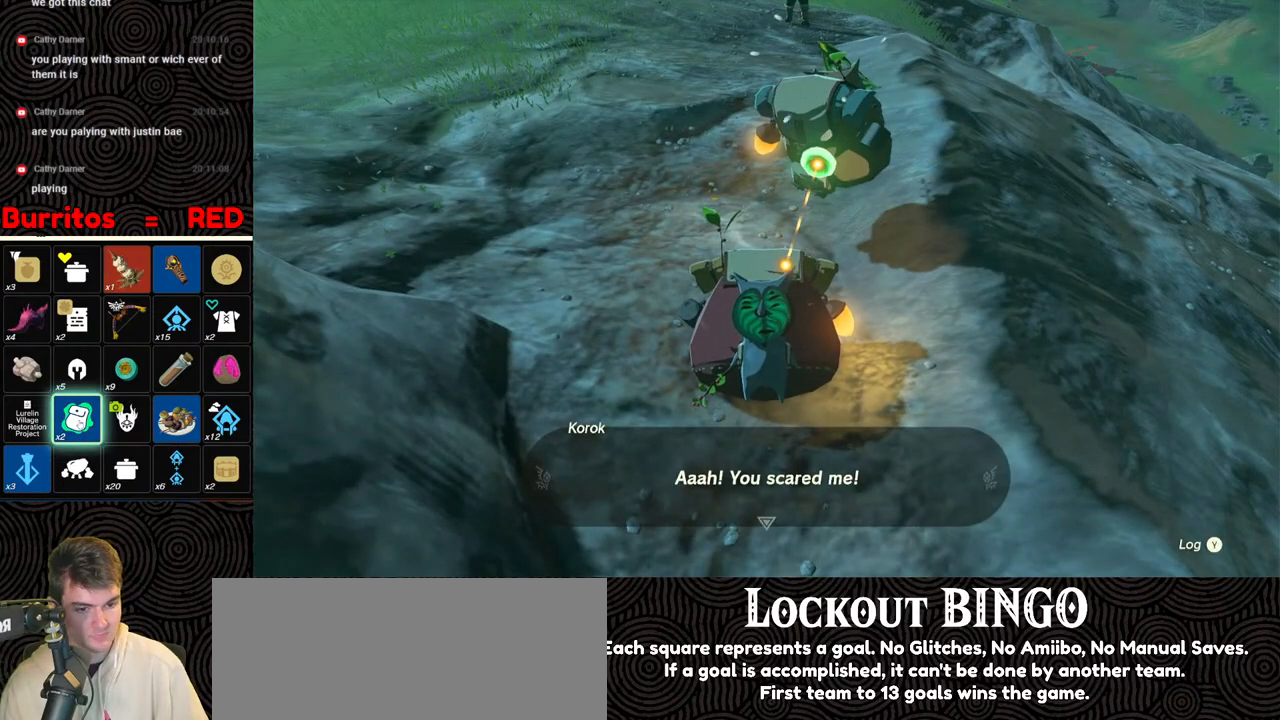
{"buttons": [], "left_stick": "center", "right_stick": "center", "events": [[33, "B", "up"], [100, "B", "down"], [183, "B", "up"], [267, "B", "down"], [350, "B", "up"], [383, "B", "down"], [483, "B", "up"]]}
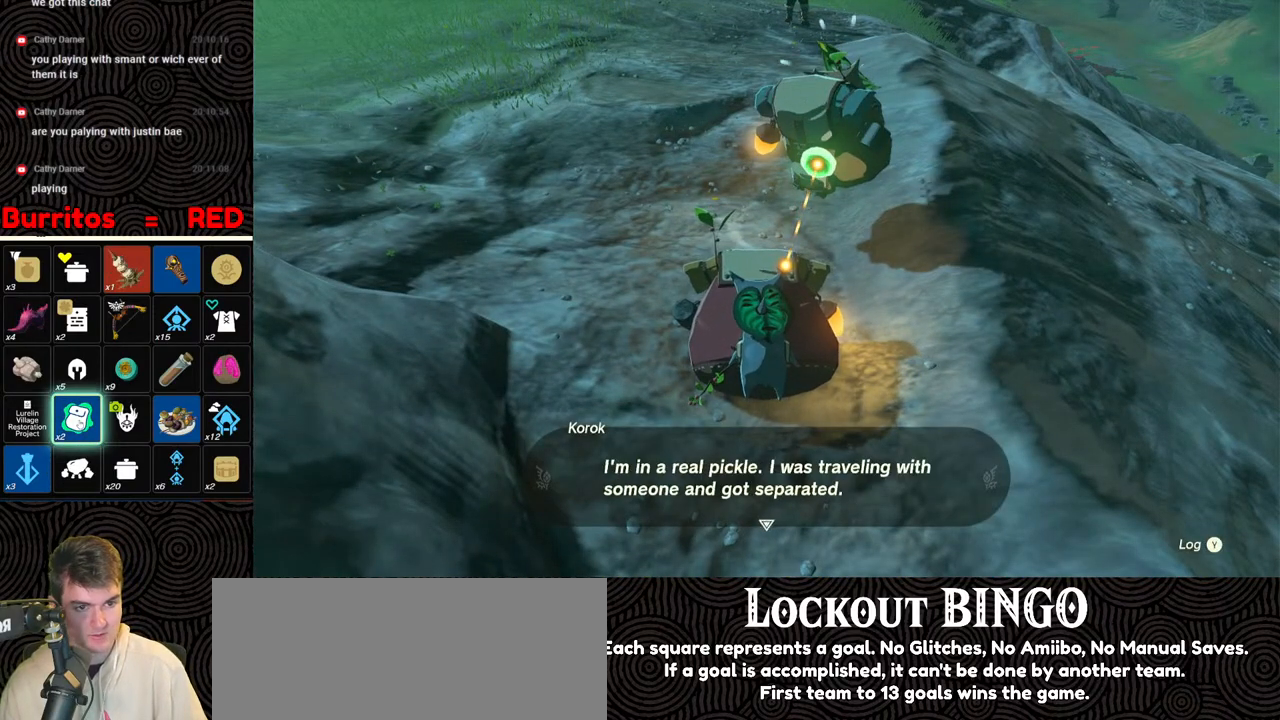
{"buttons": [], "left_stick": "center", "right_stick": "center", "events": [[50, "B", "down"], [117, "B", "up"], [167, "B", "down"], [250, "B", "up"], [300, "B", "down"], [383, "B", "up"], [433, "B", "down"], [500, "B", "up"]]}
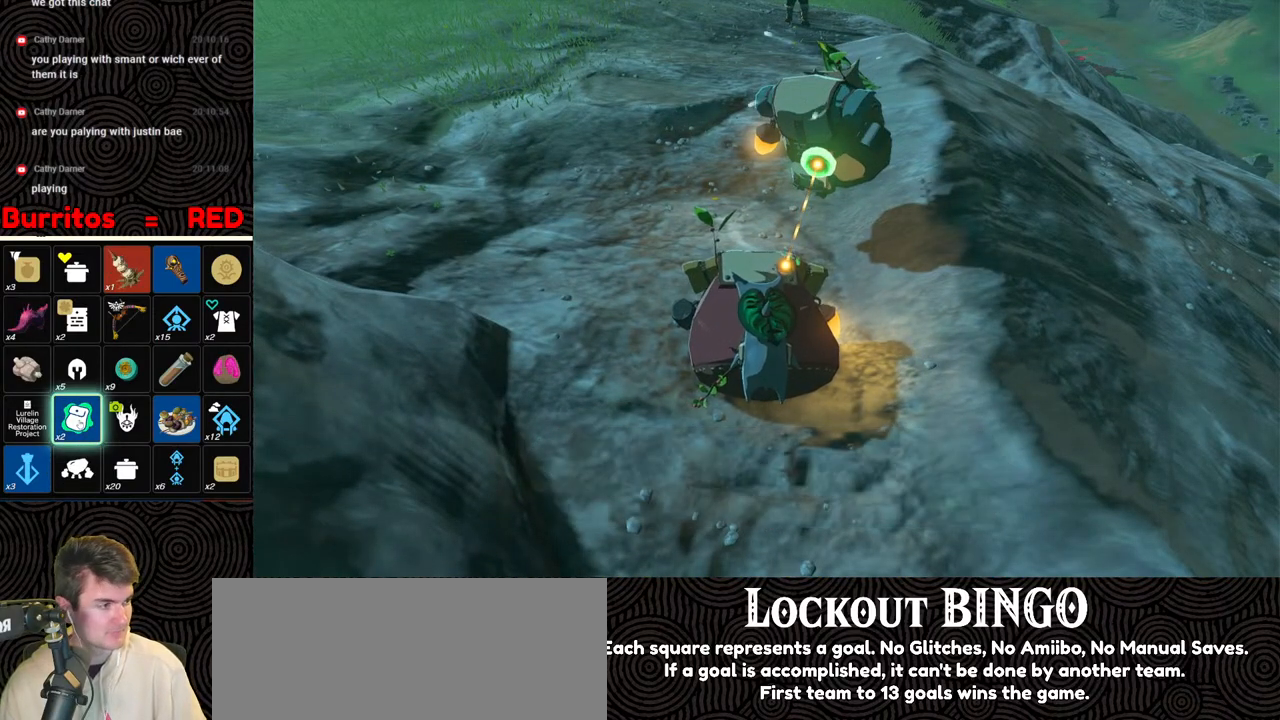
{"buttons": ["B"], "left_stick": "center", "right_stick": "center", "events": [[50, "B", "down"], [133, "B", "up"], [183, "B", "down"], [267, "B", "up"], [317, "B", "down"], [417, "B", "up"], [450, "B", "down"]]}
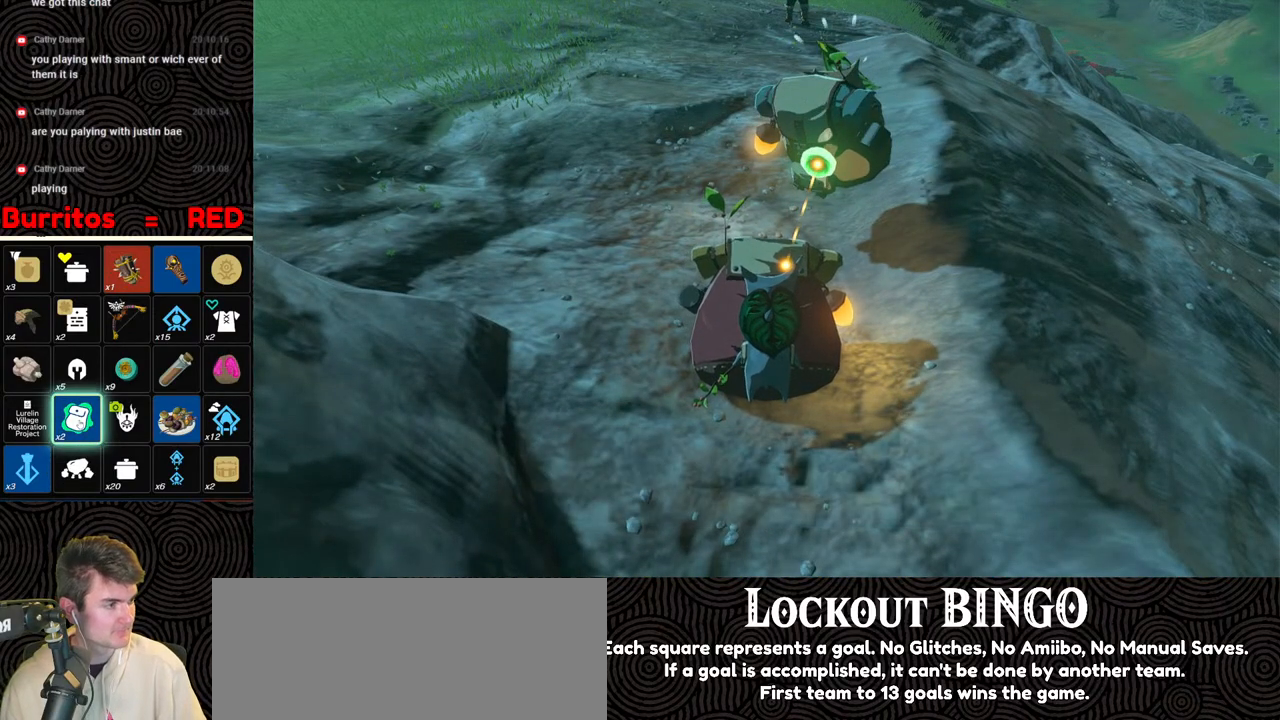
{"buttons": ["B"], "left_stick": "center", "right_stick": "center", "events": [[33, "B", "up"], [117, "B", "down"], [167, "B", "up"], [233, "B", "down"], [317, "B", "up"], [383, "B", "down"]]}
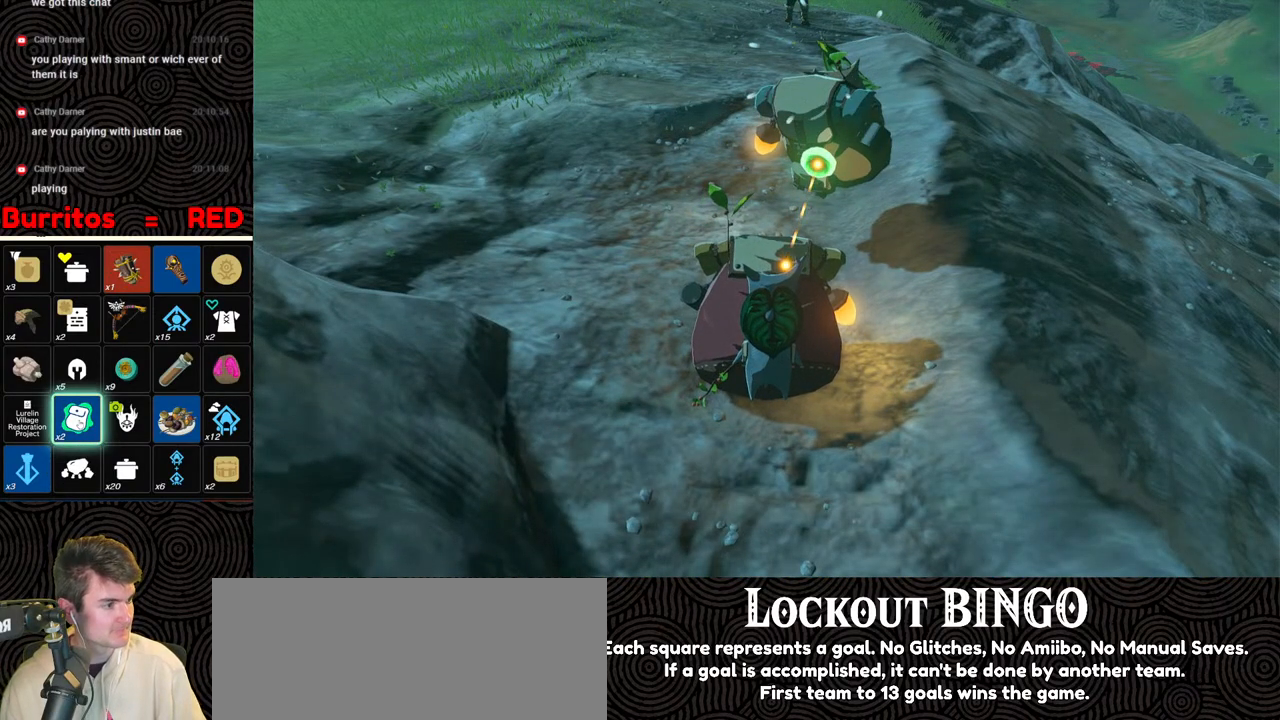
{"buttons": ["B"], "left_stick": "center", "right_stick": "center", "events": [[17, "B", "up"], [83, "B", "down"], [183, "B", "up"], [300, "B", "down"], [400, "B", "up"], [467, "B", "down"]]}
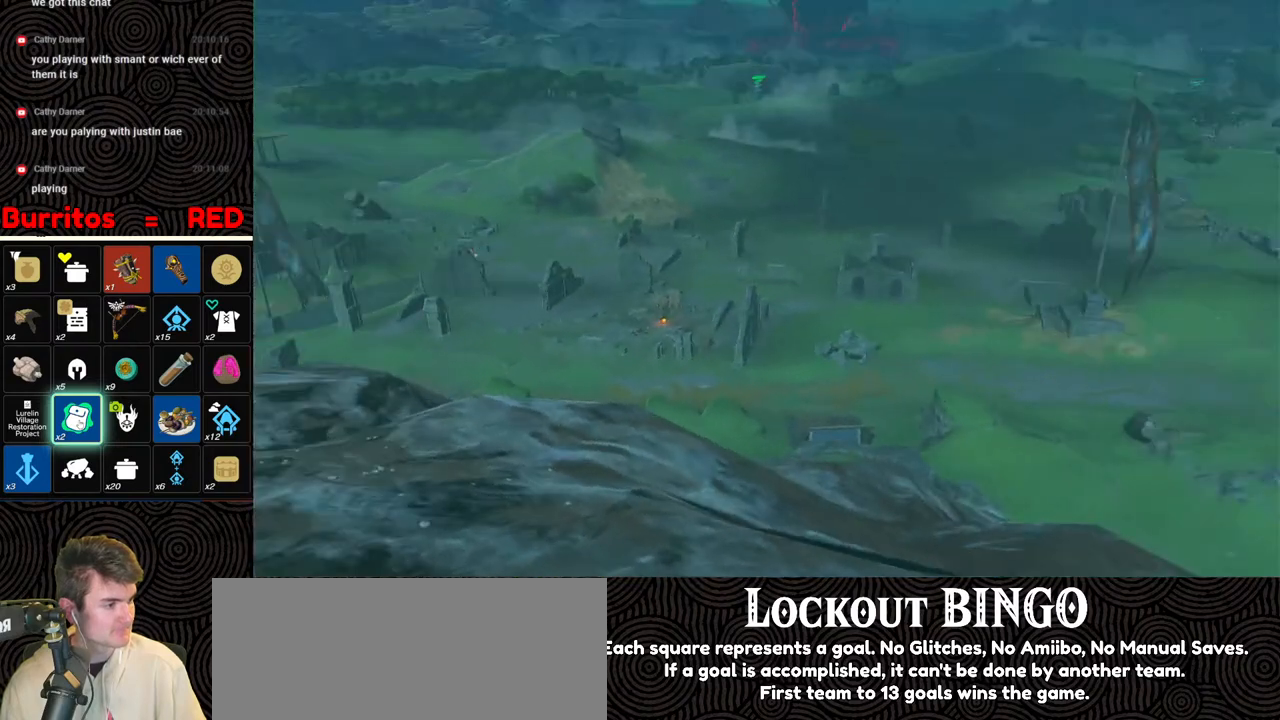
{"buttons": [], "left_stick": "center", "right_stick": "center", "events": [[67, "B", "up"], [133, "B", "down"], [200, "B", "up"]]}
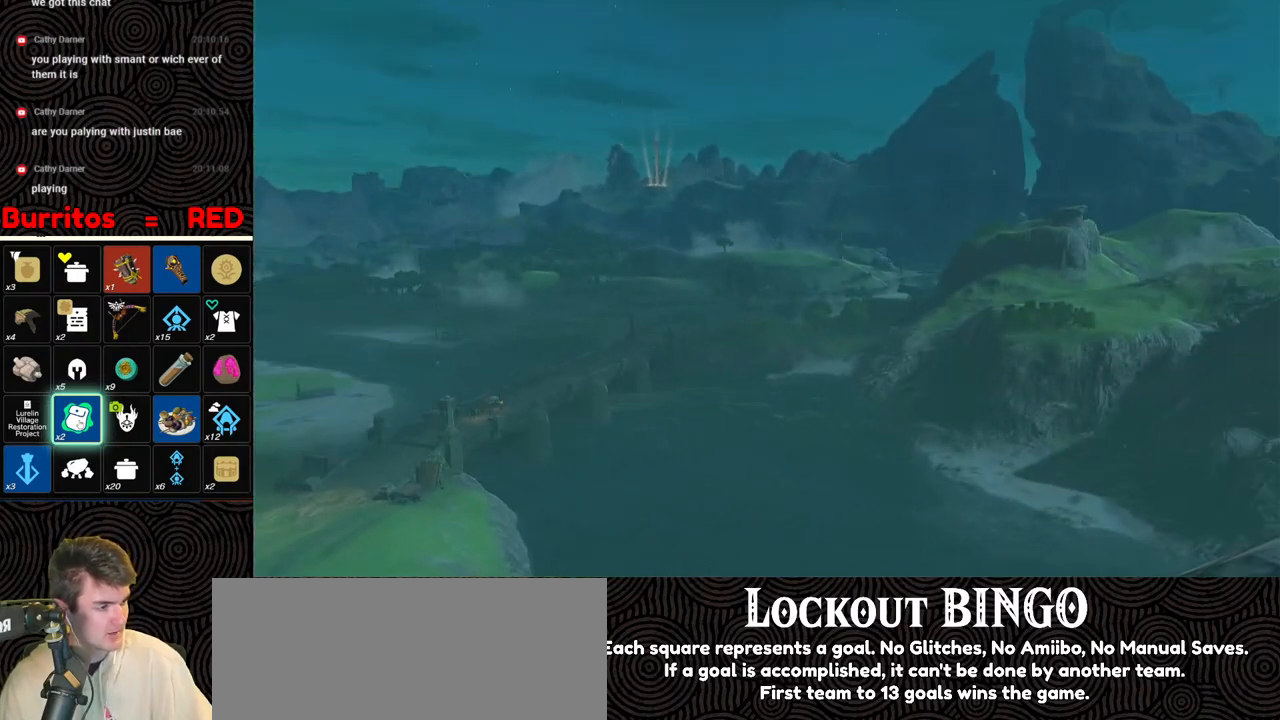
{"buttons": [], "left_stick": "center", "right_stick": "center", "events": []}
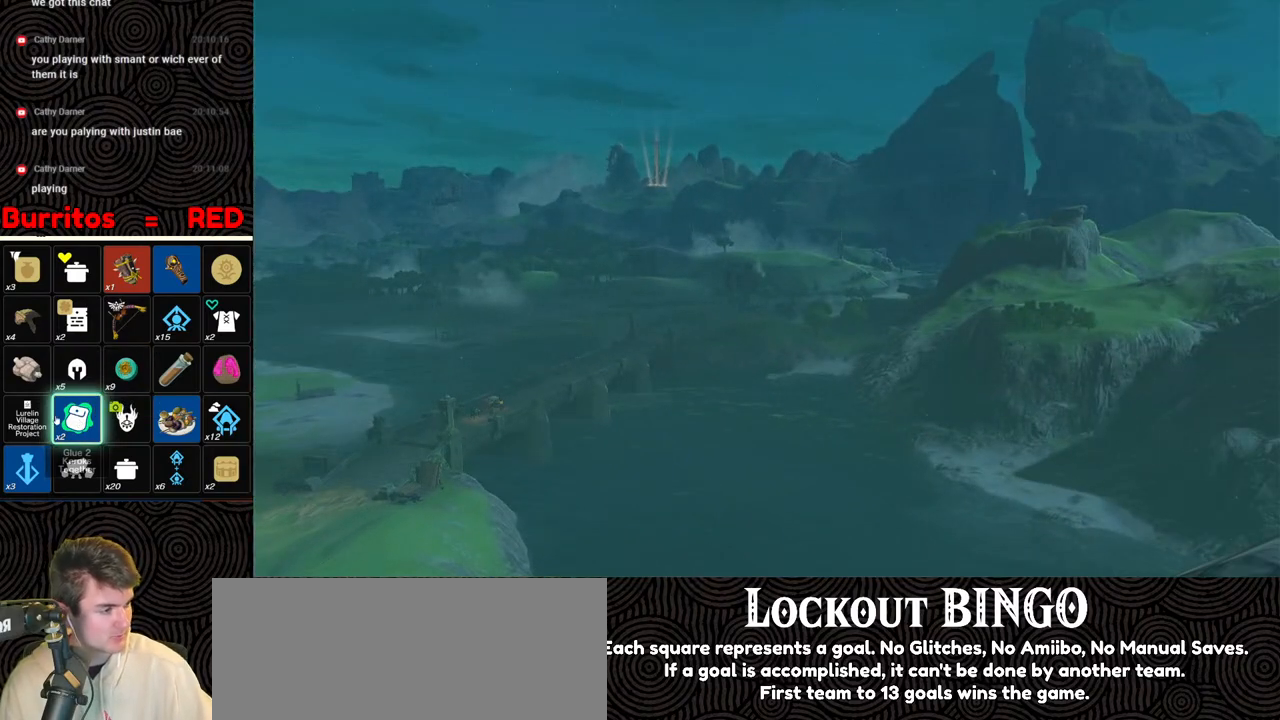
{"buttons": [], "left_stick": "center", "right_stick": "center", "events": []}
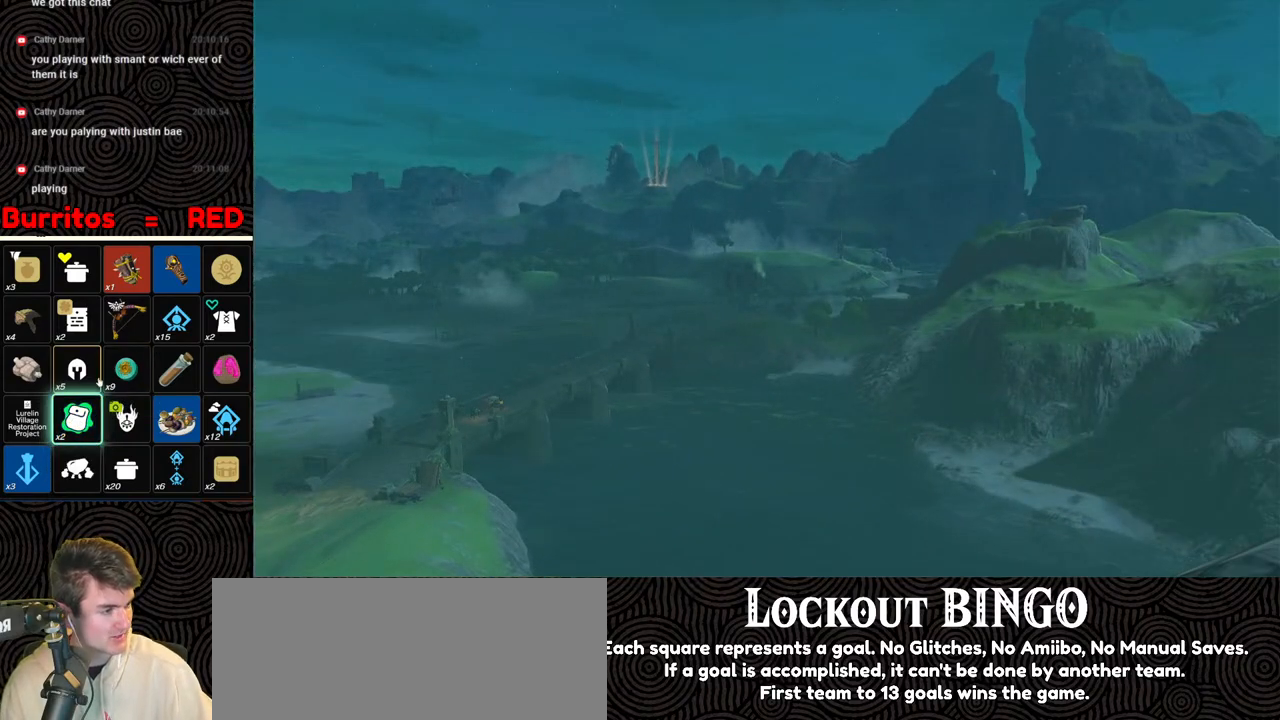
{"buttons": [], "left_stick": "center", "right_stick": "center", "events": [[133, "B", "down"], [333, "B", "up"]]}
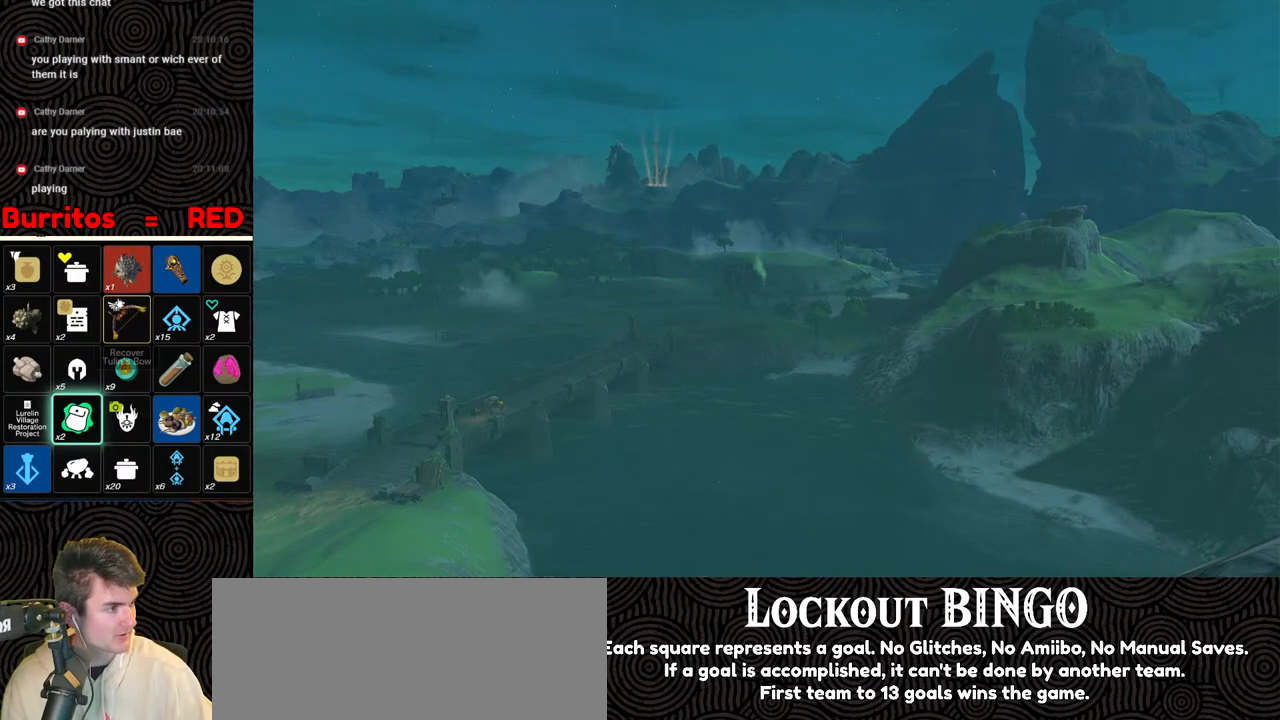
{"buttons": [], "left_stick": "center", "right_stick": "center", "events": []}
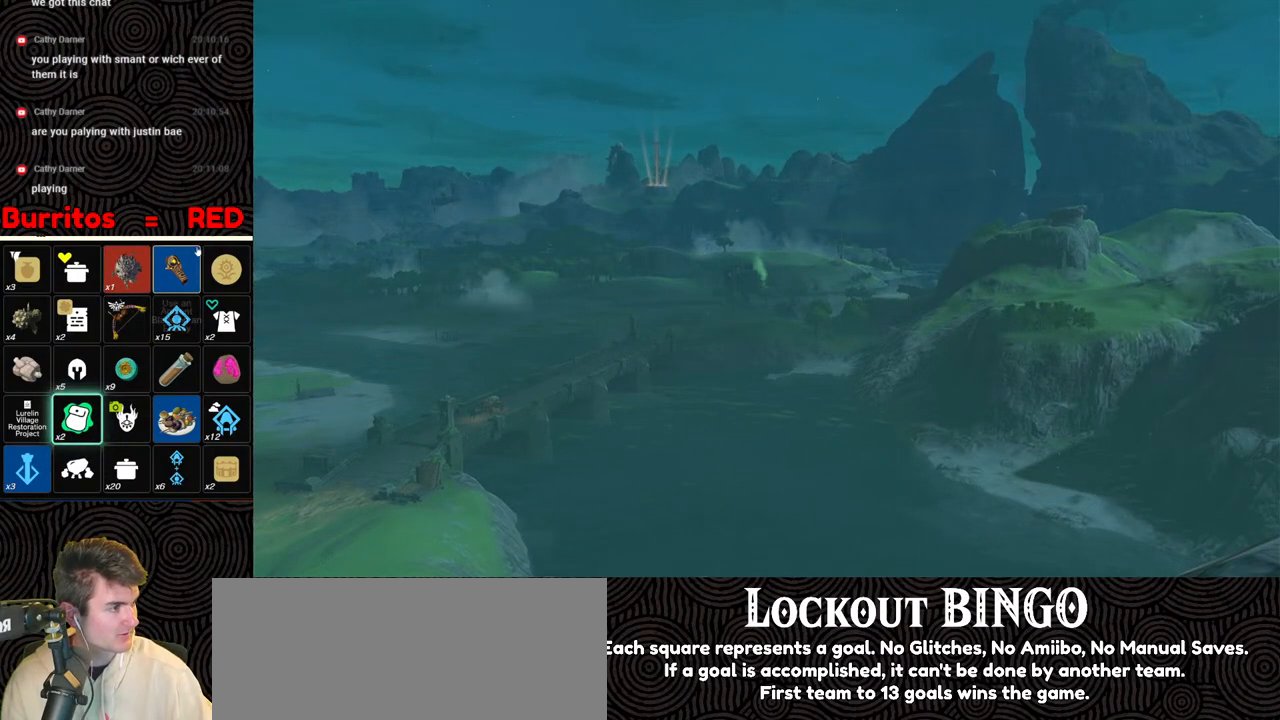
{"buttons": [], "left_stick": "center", "right_stick": "center", "events": []}
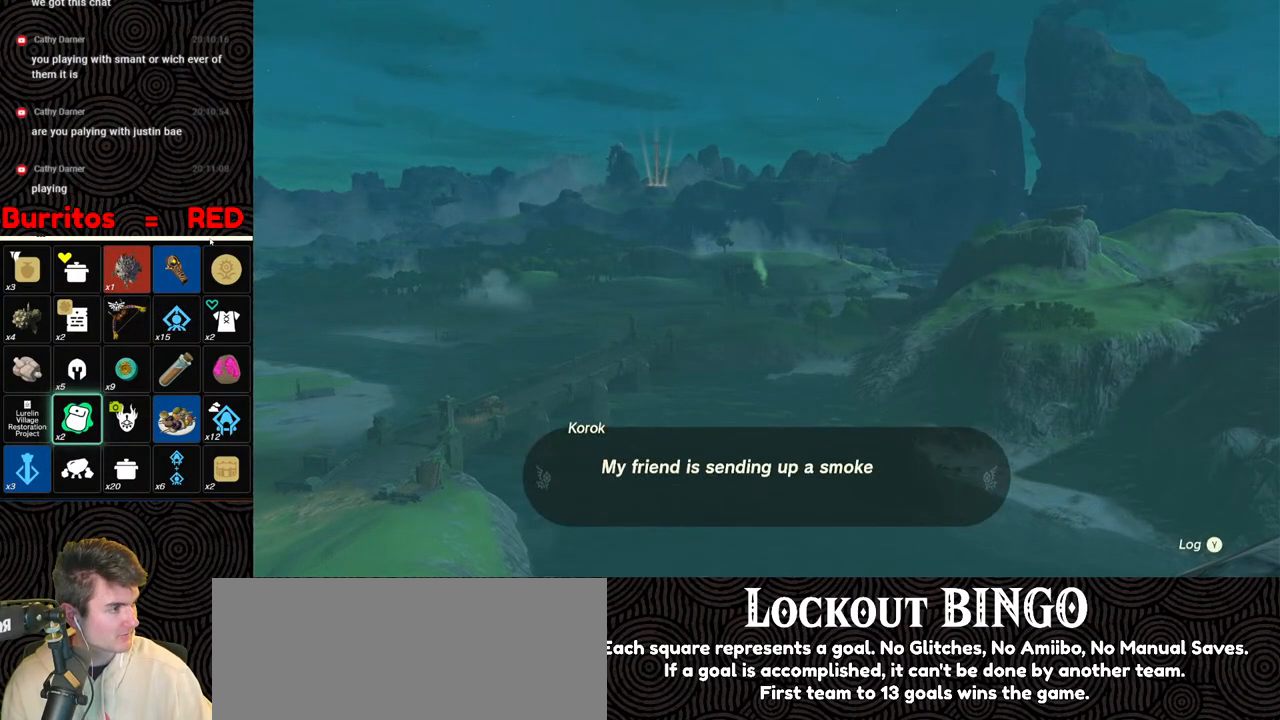
{"buttons": [], "left_stick": "center", "right_stick": "center", "events": [[133, "B", "down"], [250, "B", "up"]]}
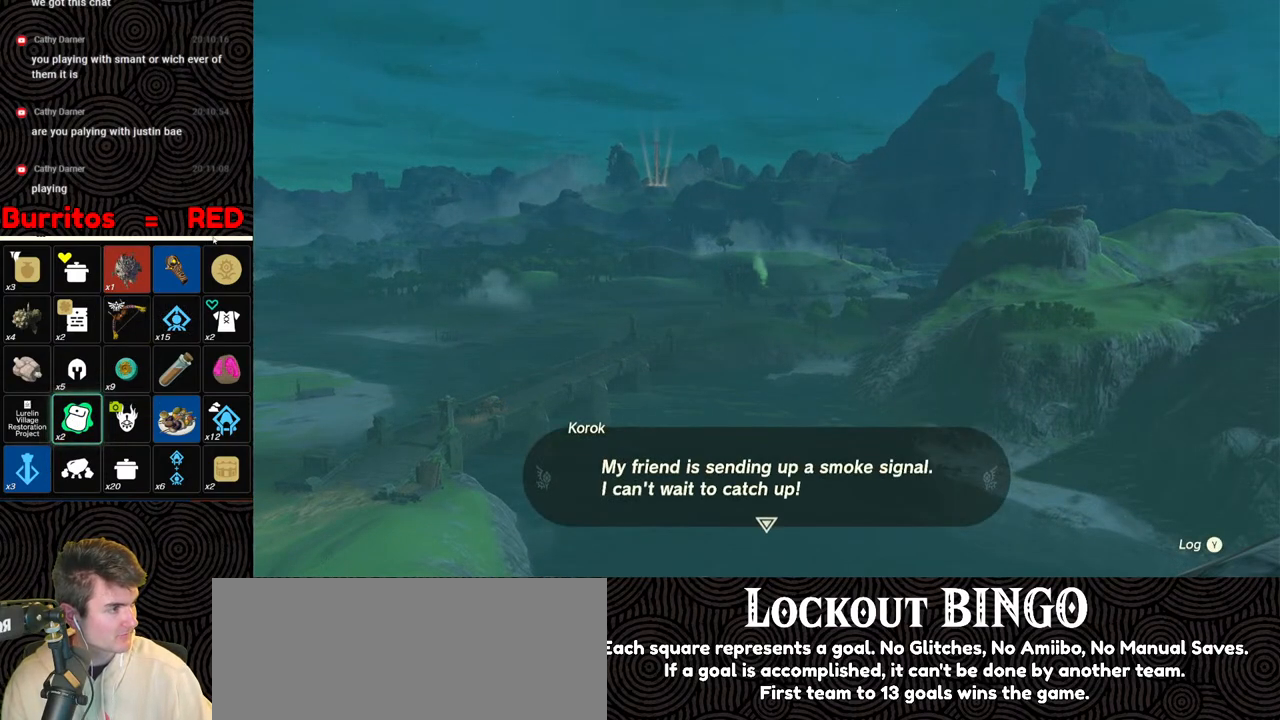
{"buttons": [], "left_stick": "center", "right_stick": "center", "events": []}
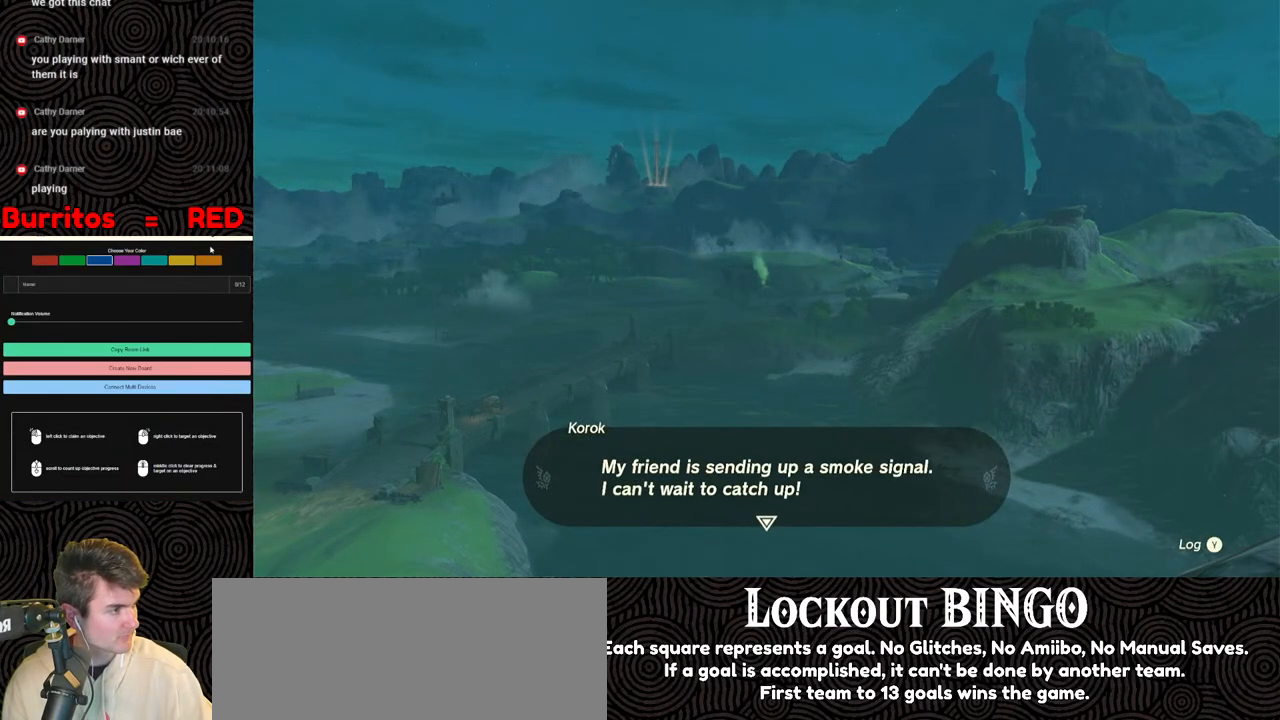
{"buttons": [], "left_stick": "center", "right_stick": "center", "events": [[50, "B", "down"], [167, "B", "up"], [250, "B", "down"], [400, "B", "up"]]}
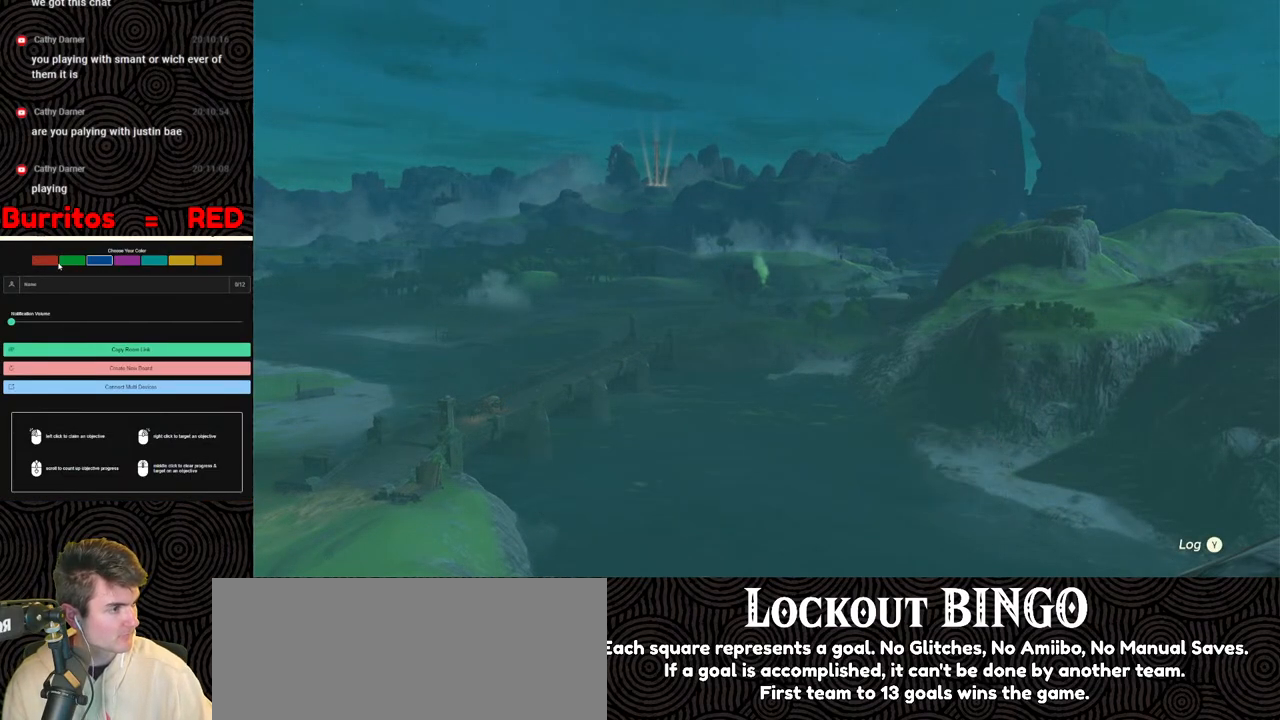
{"buttons": [], "left_stick": "center", "right_stick": "center", "events": [[50, "B", "down"], [183, "B", "up"]]}
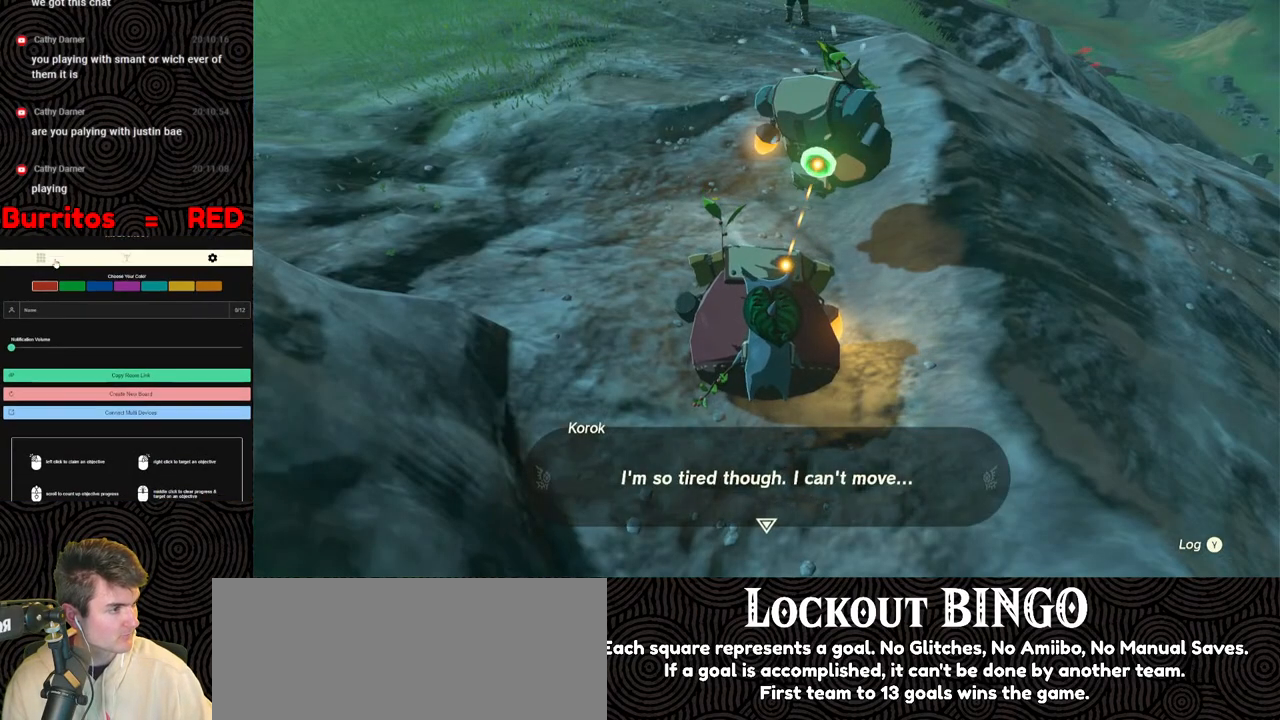
{"buttons": [], "left_stick": "center", "right_stick": "center", "events": [[83, "B", "down"], [167, "B", "up"]]}
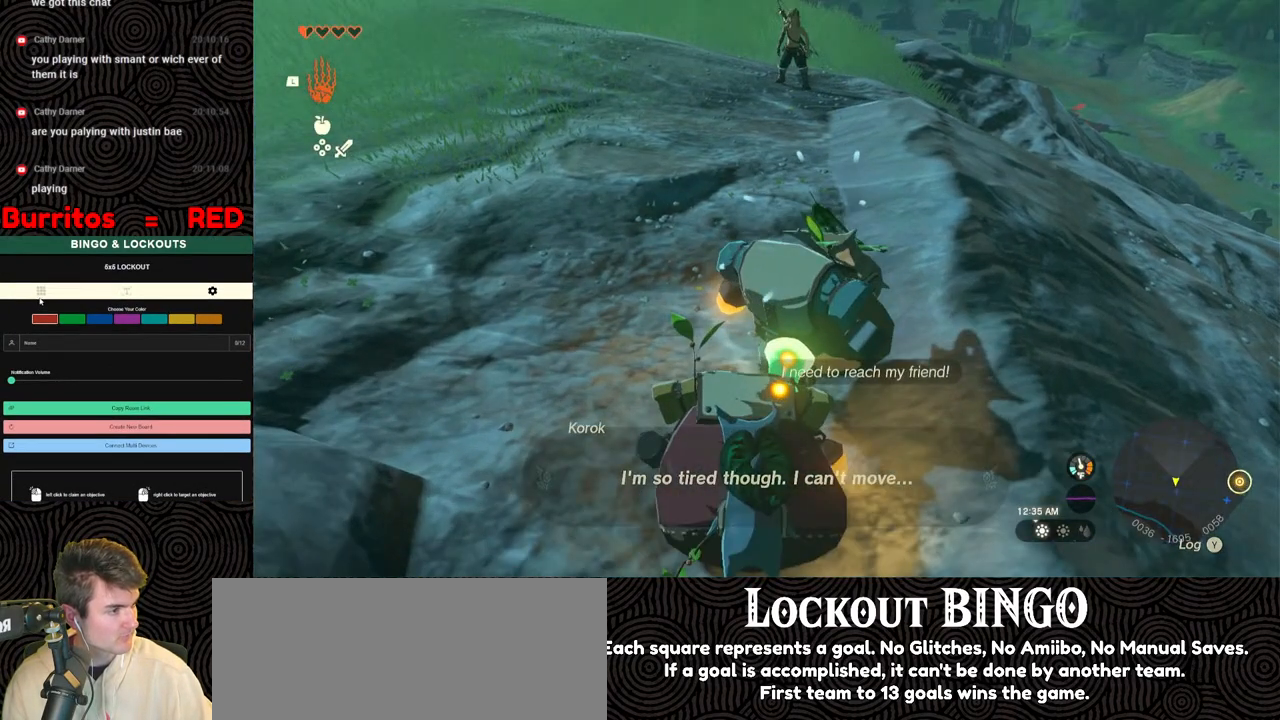
{"buttons": ["B"], "left_stick": "center", "right_stick": "center", "events": [[500, "B", "down"]]}
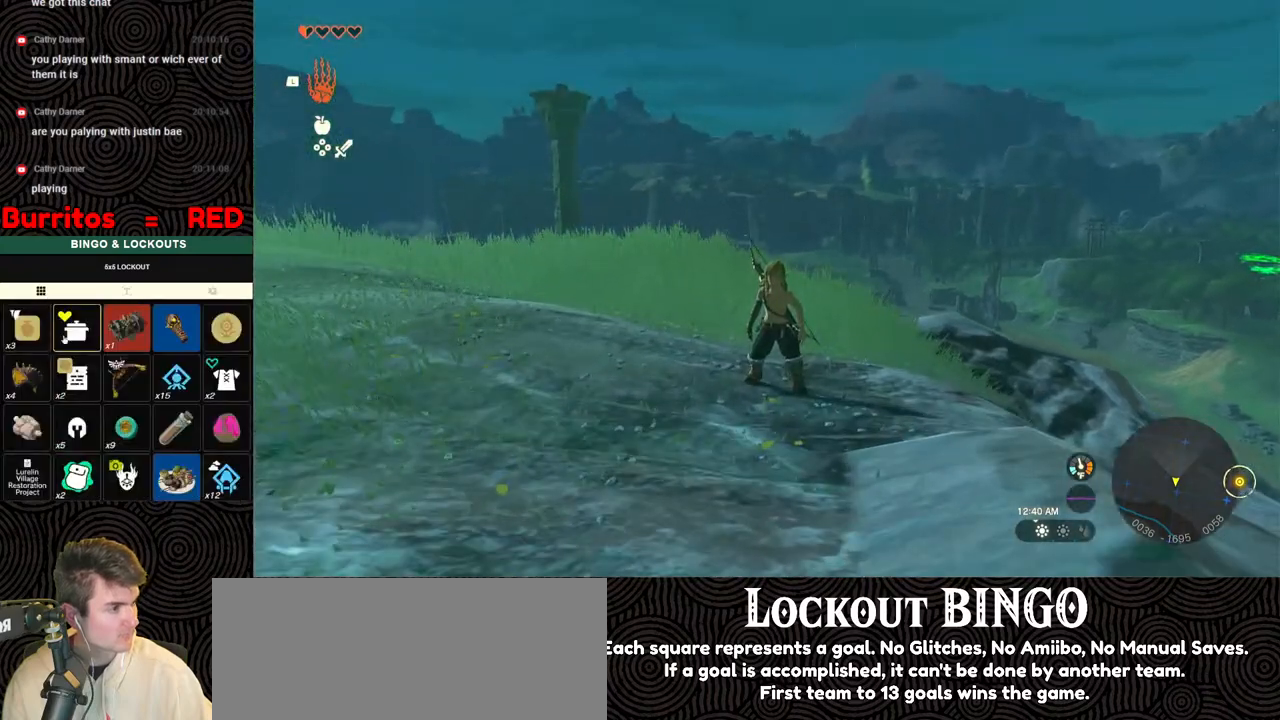
{"buttons": [], "left_stick": "center", "right_stick": "center", "events": [[100, "B", "up"], [183, "B", "down"], [283, "B", "up"], [367, "B", "down"], [500, "B", "up"]]}
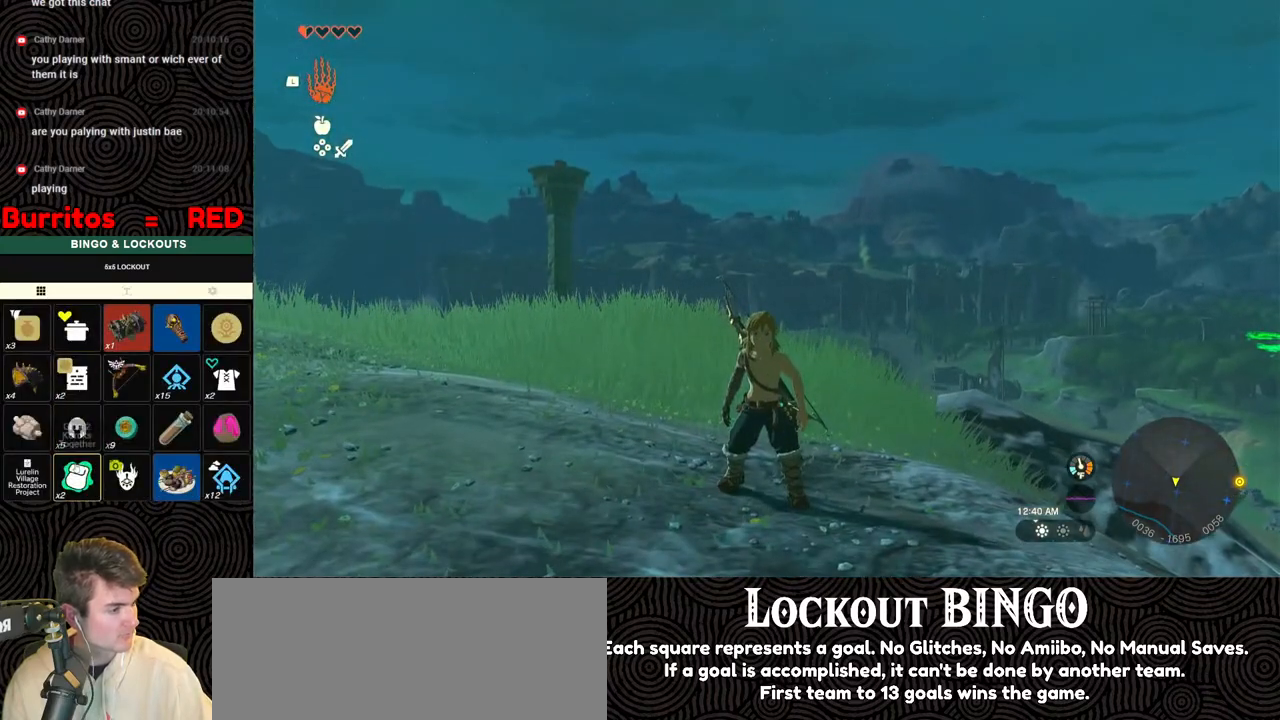
{"buttons": [], "left_stick": "center", "right_stick": "center", "events": [[183, "B", "down"], [267, "B", "up"], [383, "B", "down"], [467, "B", "up"]]}
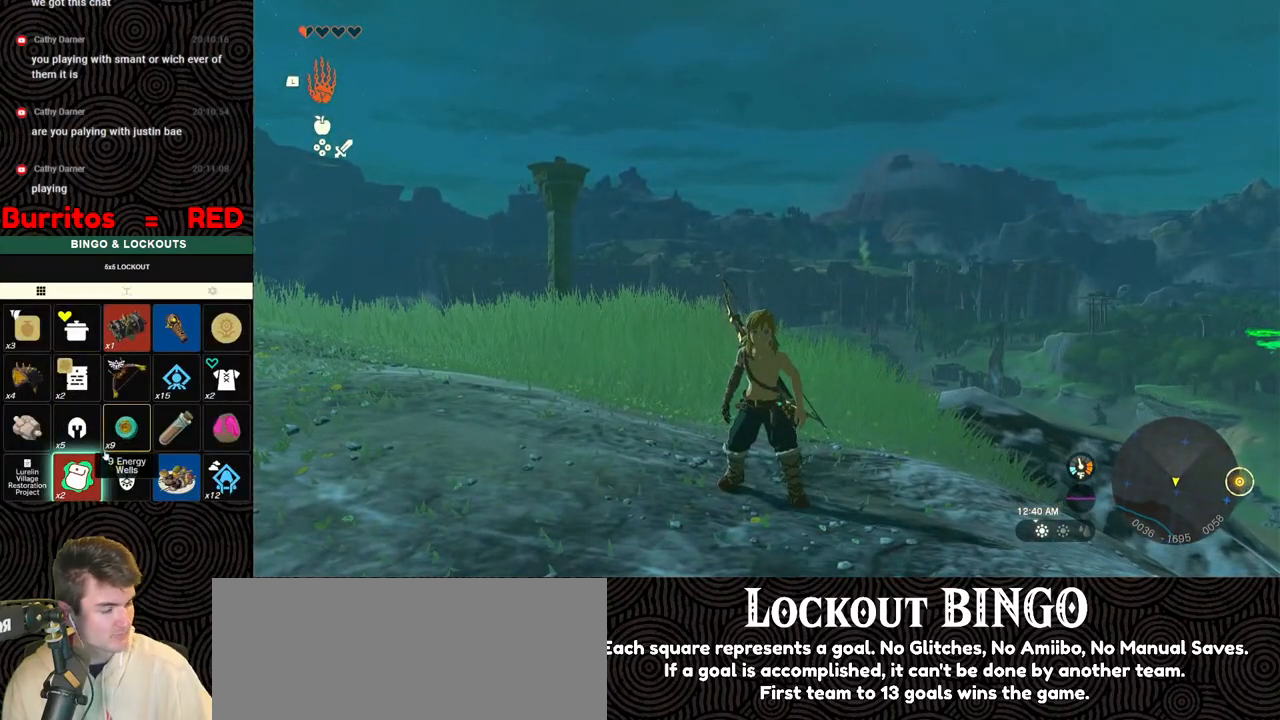
{"buttons": [], "left_stick": "up-left", "right_stick": "down-right", "events": [[300, "right_stick", "right"], [350, "left_stick", "up"], [400, "right_stick", "down-right"], [467, "left_stick", "up-left"]]}
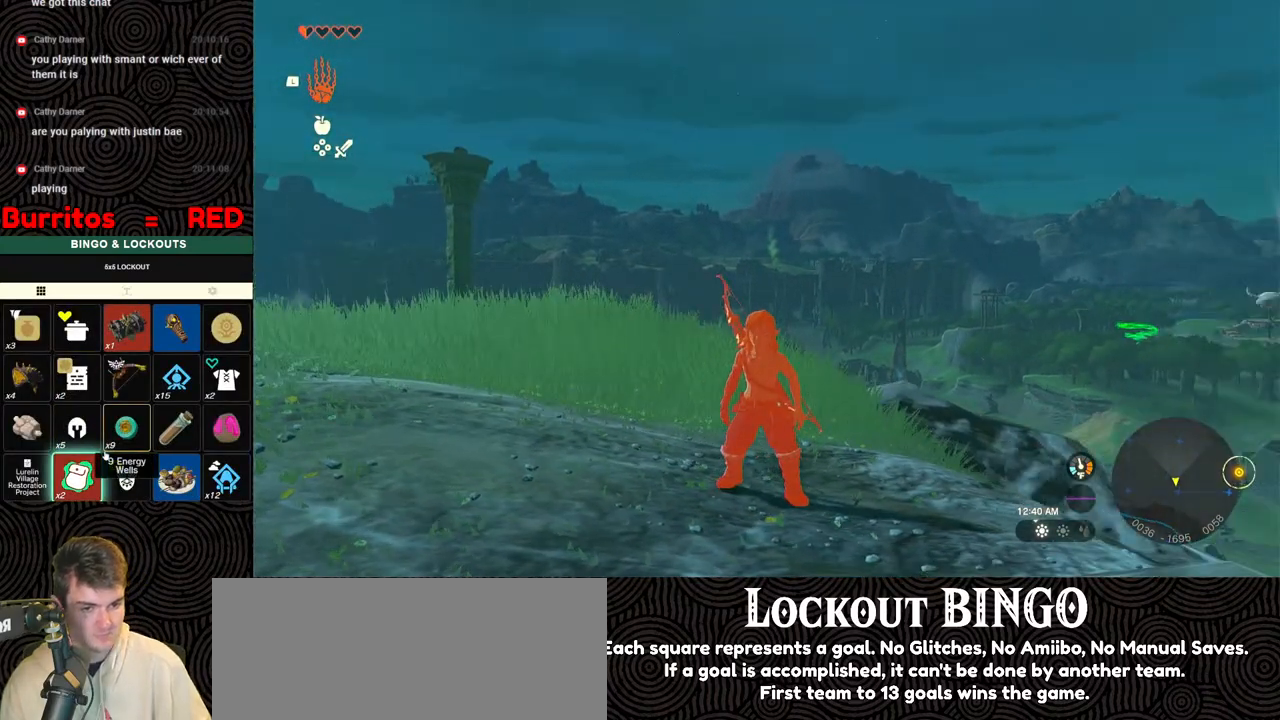
{"buttons": [], "left_stick": "up", "right_stick": "down-right", "events": [[333, "left_stick", "up"]]}
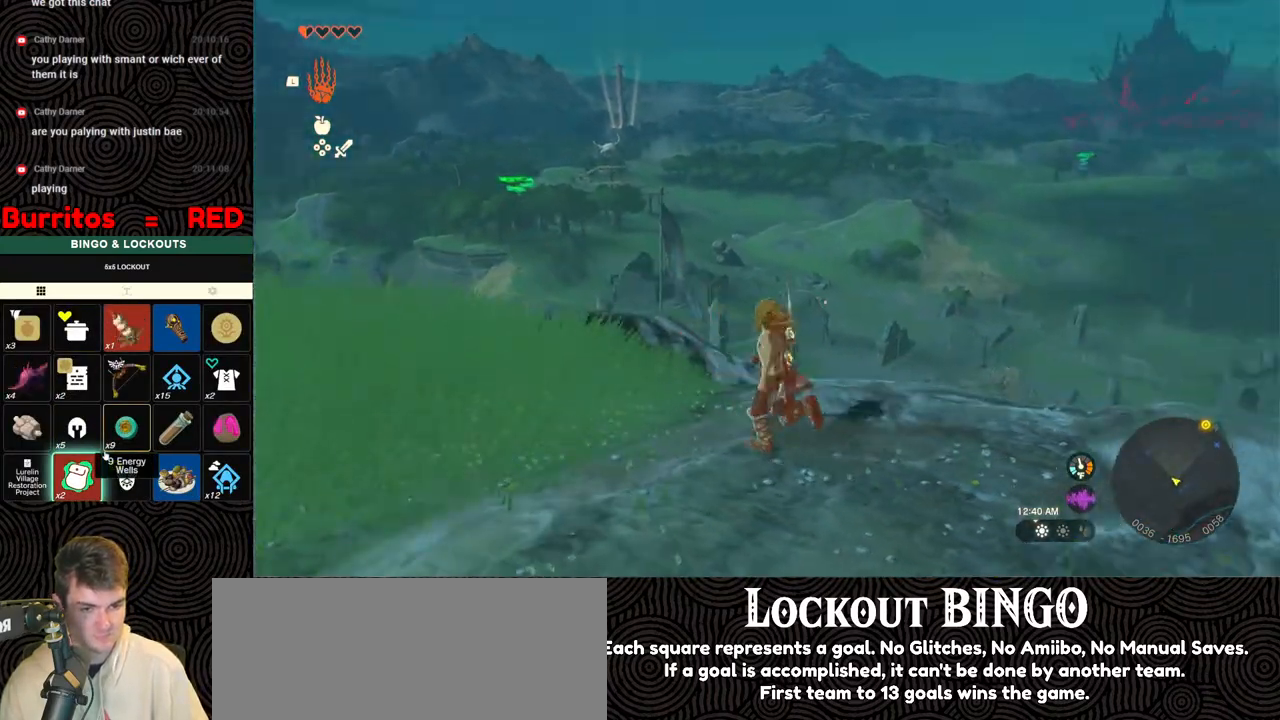
{"buttons": [], "left_stick": "up", "right_stick": "down-right", "events": []}
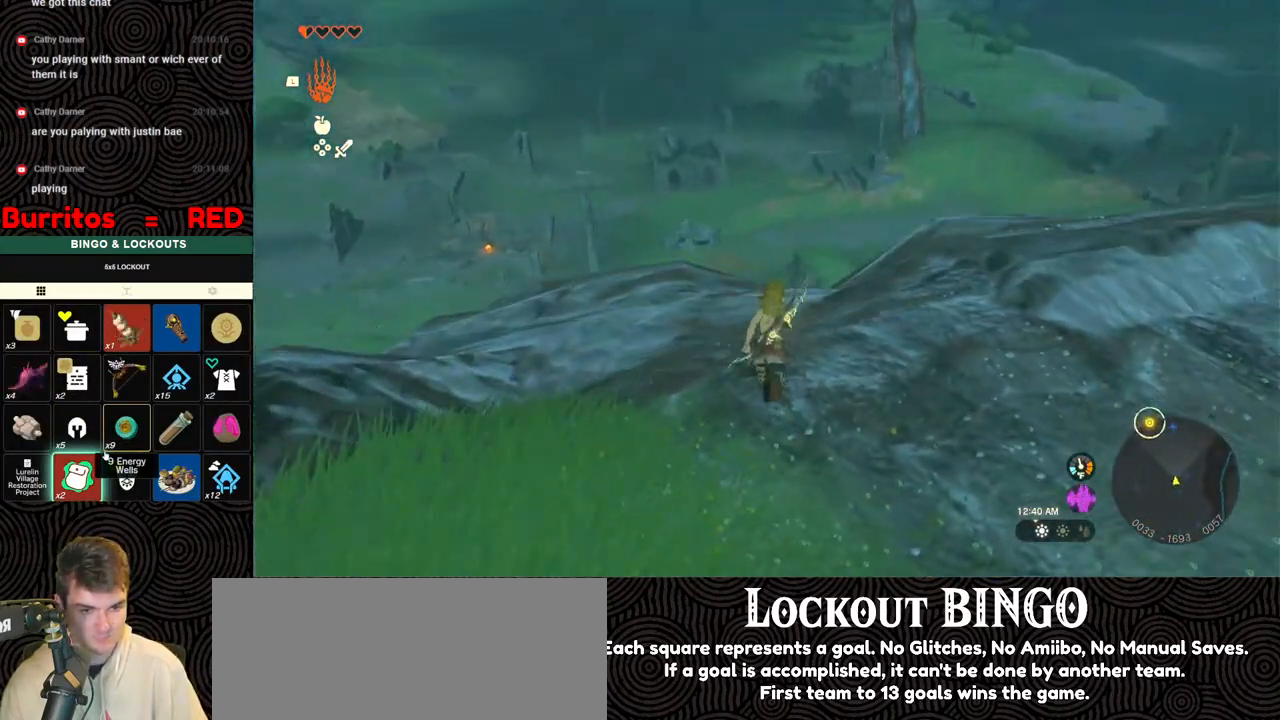
{"buttons": ["B"], "left_stick": "up-left", "right_stick": "right", "events": [[17, "right_stick", "center"], [150, "right_stick", "down-right"], [217, "left_stick", "up-left"], [333, "B", "down"], [333, "right_stick", "center"], [483, "right_stick", "right"]]}
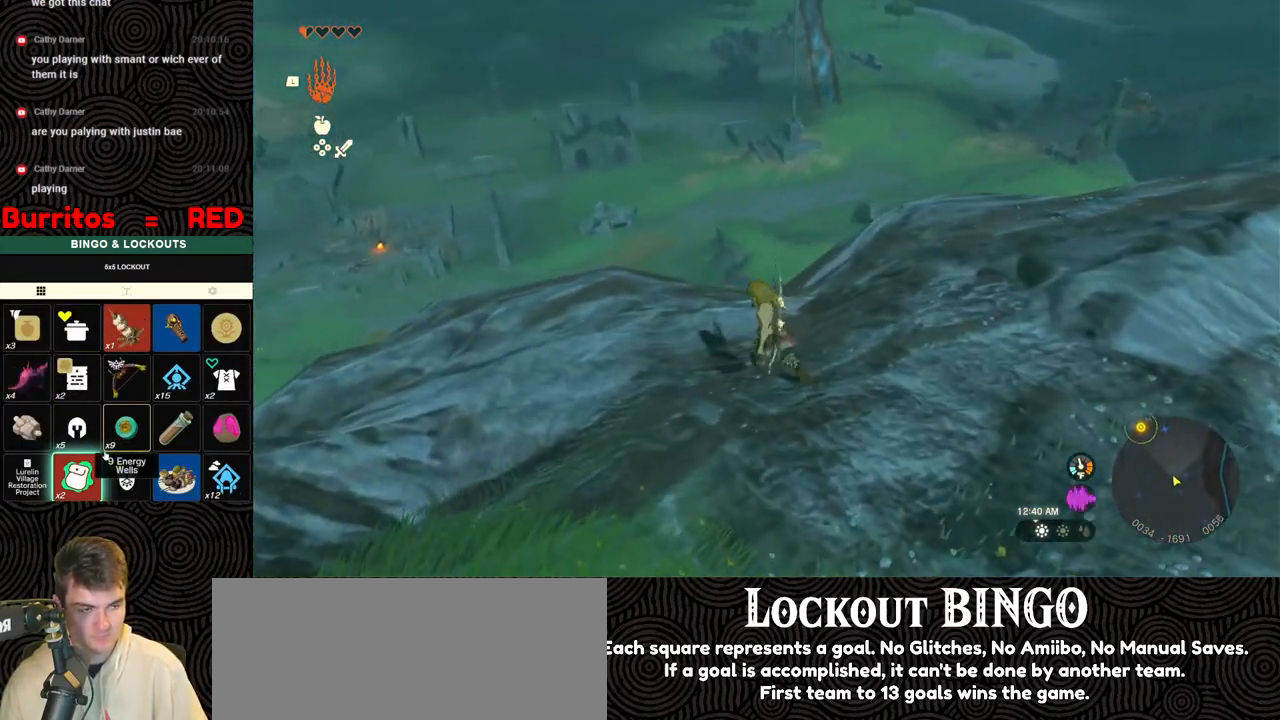
{"buttons": [], "left_stick": "up", "right_stick": "center", "events": [[83, "B", "up"], [150, "right_stick", "center"], [467, "left_stick", "up"]]}
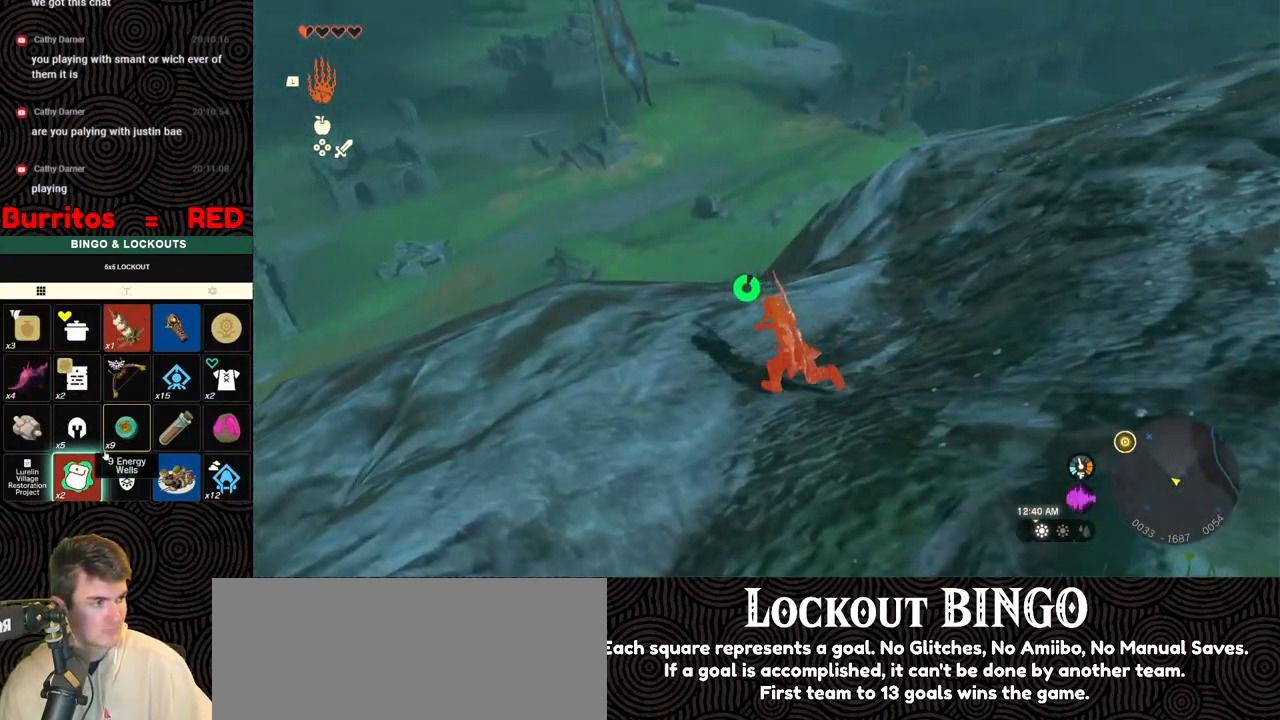
{"buttons": [], "left_stick": "up-right", "right_stick": "center", "events": [[150, "left_stick", "center"], [367, "left_stick", "up-right"]]}
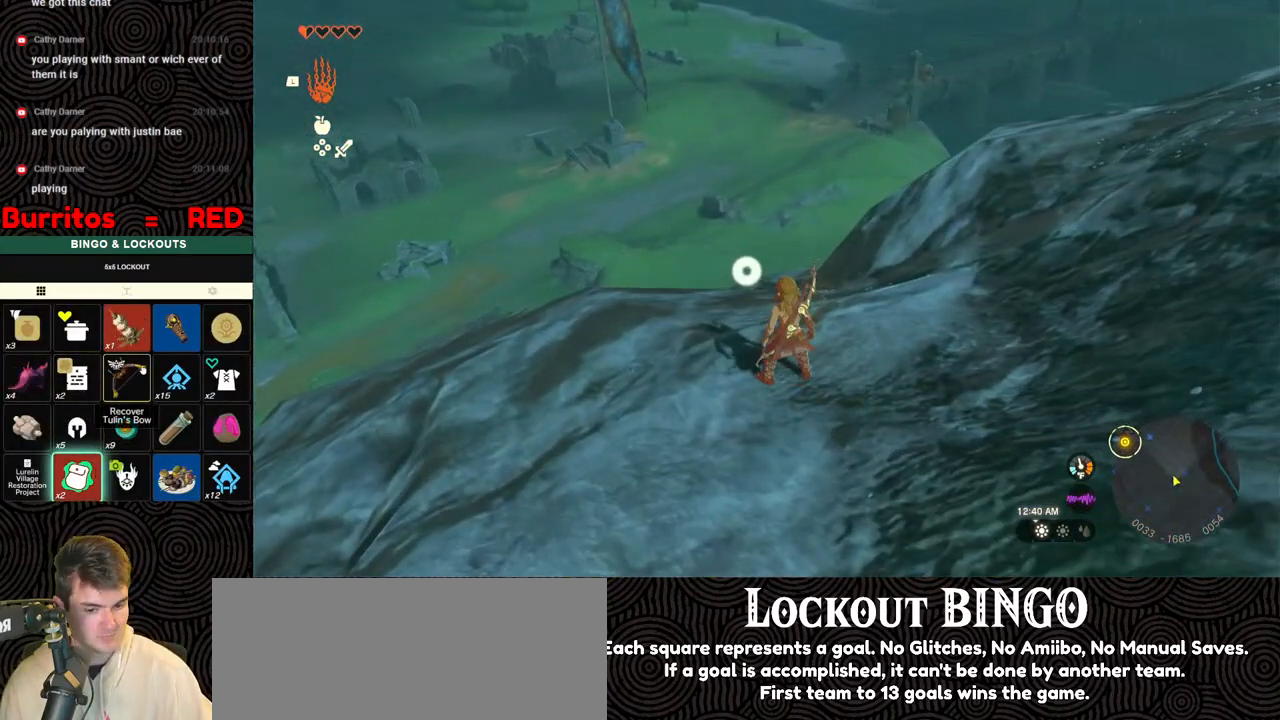
{"buttons": [], "left_stick": "center", "right_stick": "center", "events": [[17, "left_stick", "center"]]}